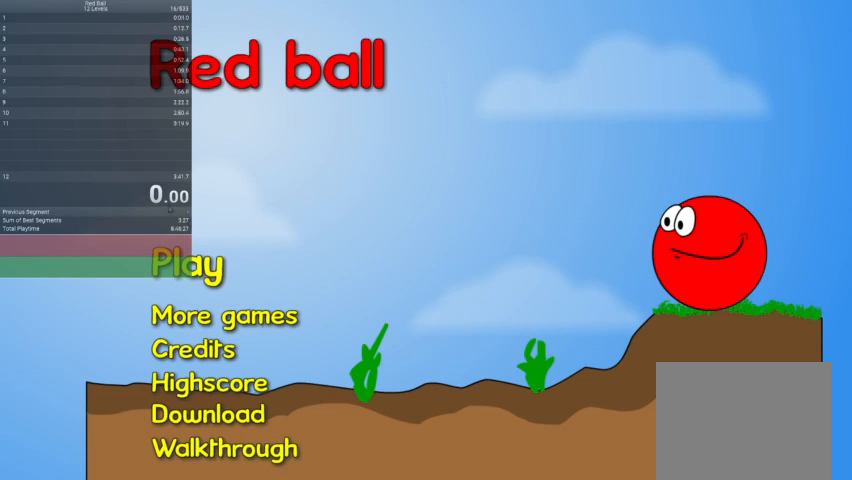
Gameplay with keyboard; each line is a JSON object with the keys held at the frame after it. "events" lists presses ("down") and releases ("up") of "down", "escape", "left", "r", "right" and "up" between this image and that frame as [ms after this image, input, new state], when the widget could be followed in between. No other keys are recorded. Mouse input is not recorded.
{"keys": [], "events": []}
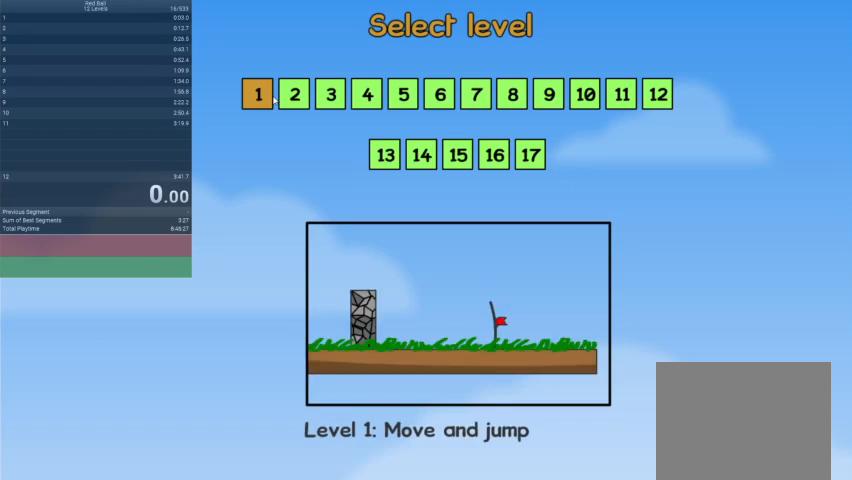
{"keys": [], "events": []}
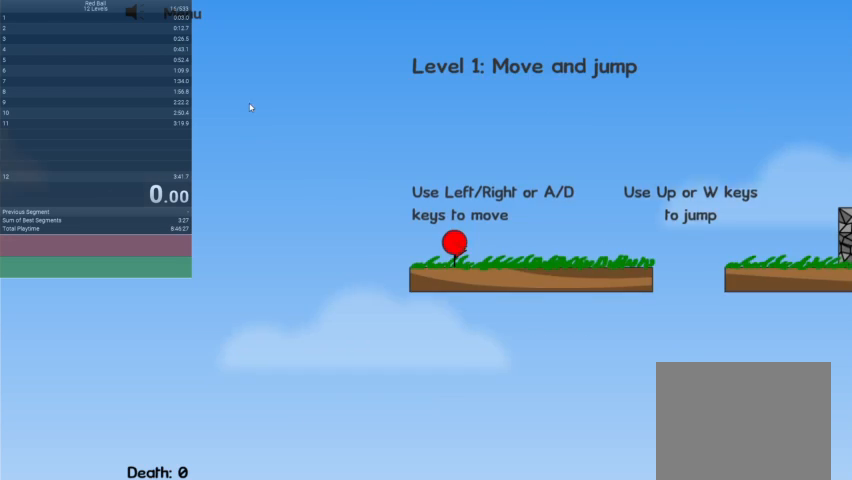
{"keys": [], "events": []}
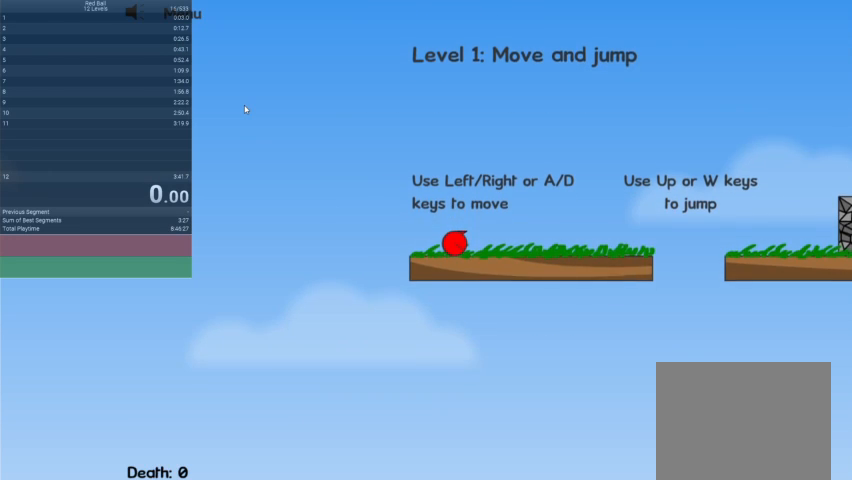
{"keys": ["right"], "events": [[67, "right", "down"]]}
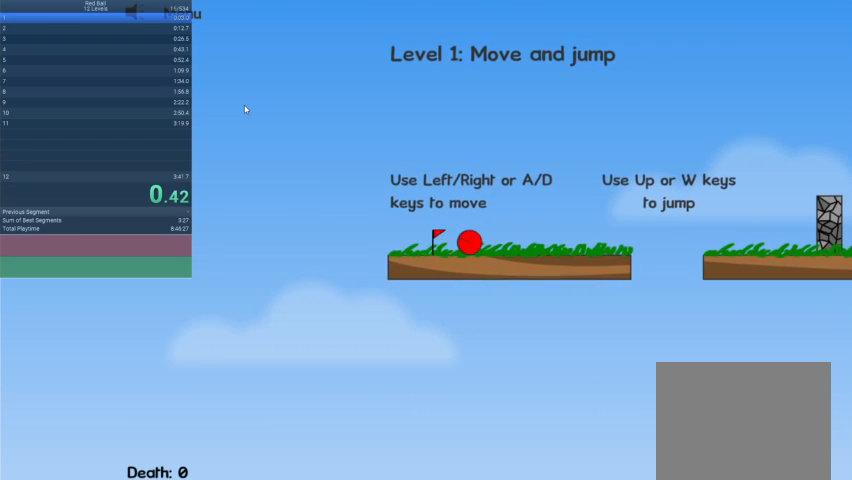
{"keys": ["right"], "events": [[133, "up", "down"], [233, "up", "up"]]}
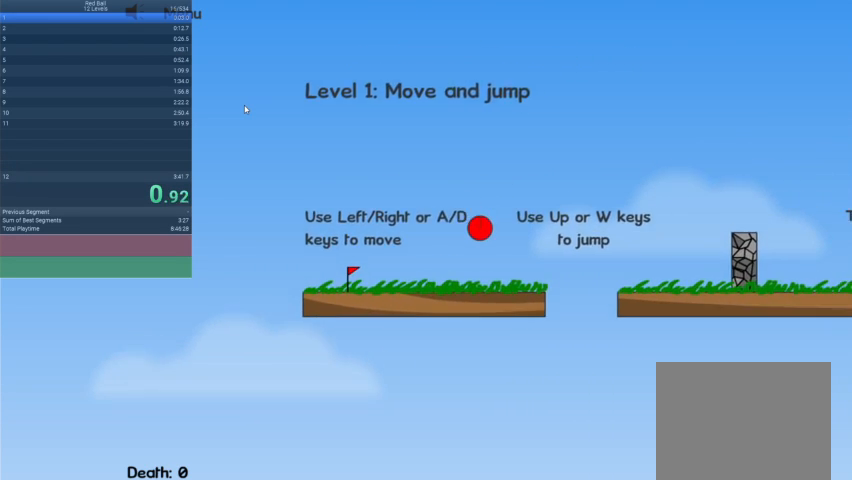
{"keys": ["right", "up"], "events": [[300, "up", "down"]]}
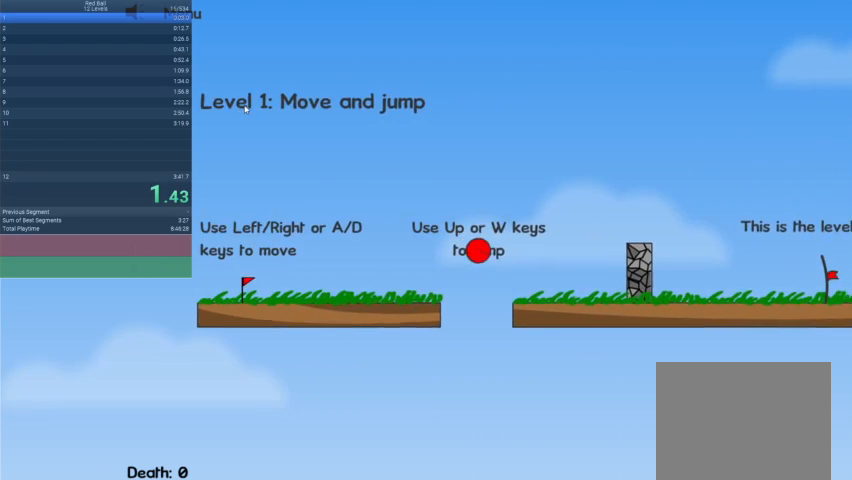
{"keys": ["right", "up"], "events": []}
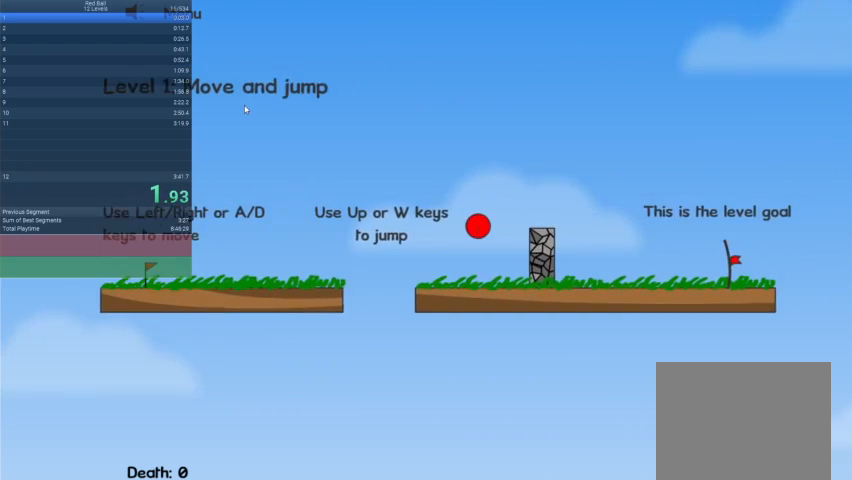
{"keys": ["right"], "events": [[467, "up", "up"]]}
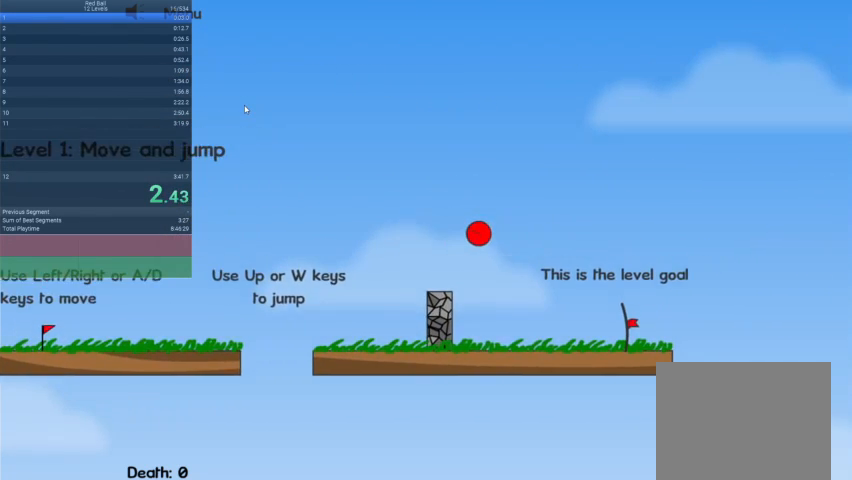
{"keys": ["right"], "events": []}
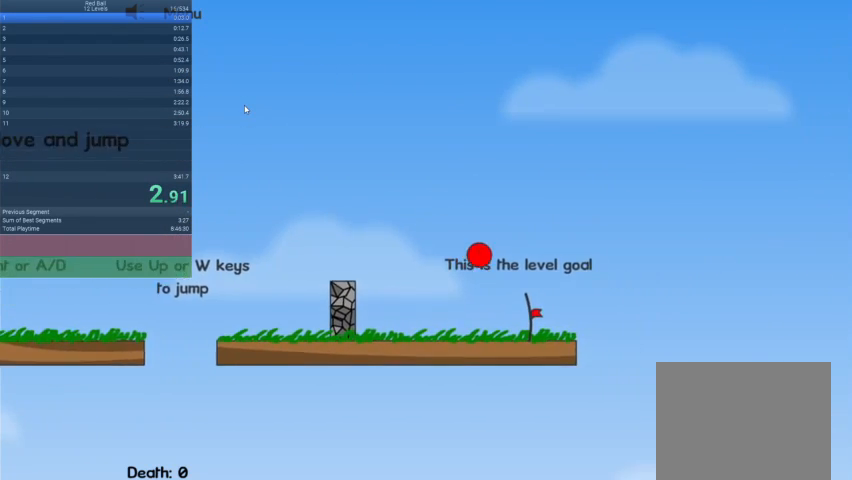
{"keys": [], "events": [[267, "right", "up"]]}
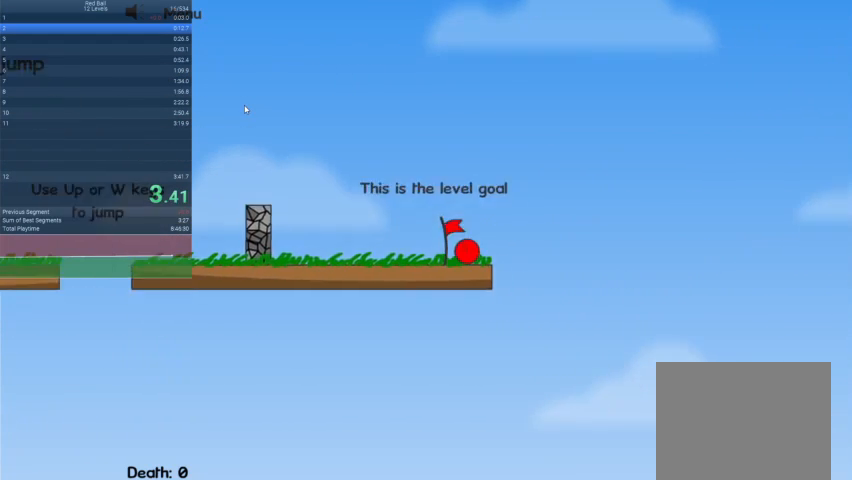
{"keys": ["right"], "events": [[33, "escape", "down"], [133, "escape", "up"], [167, "escape", "down"], [267, "escape", "up"], [267, "right", "down"]]}
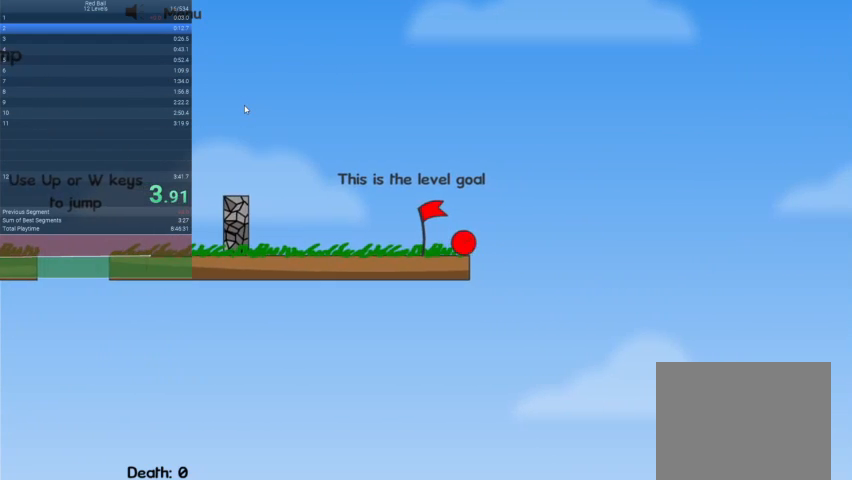
{"keys": ["right"], "events": []}
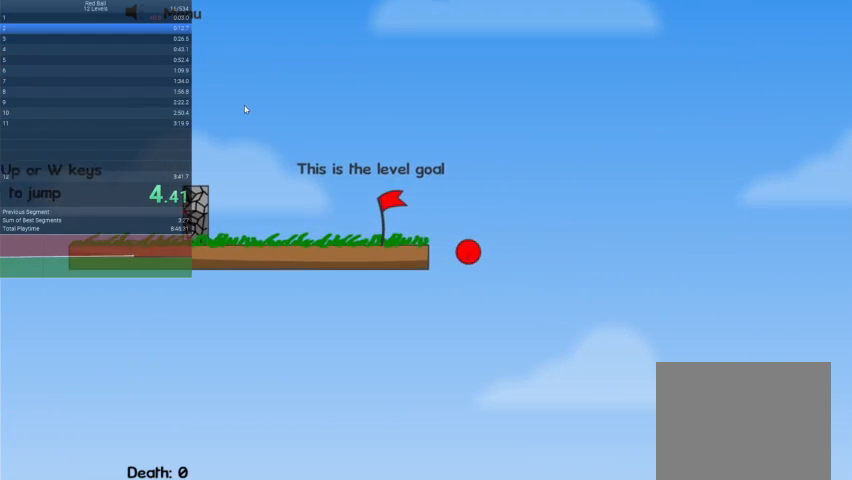
{"keys": [], "events": [[100, "right", "up"]]}
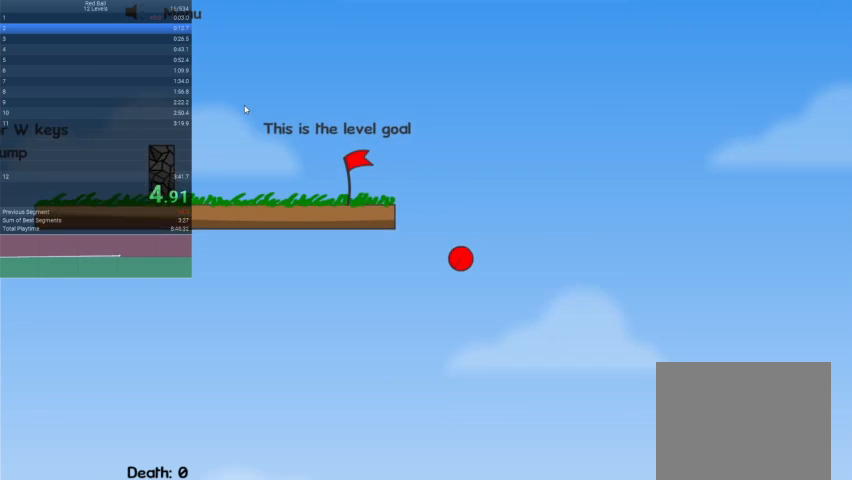
{"keys": [], "events": []}
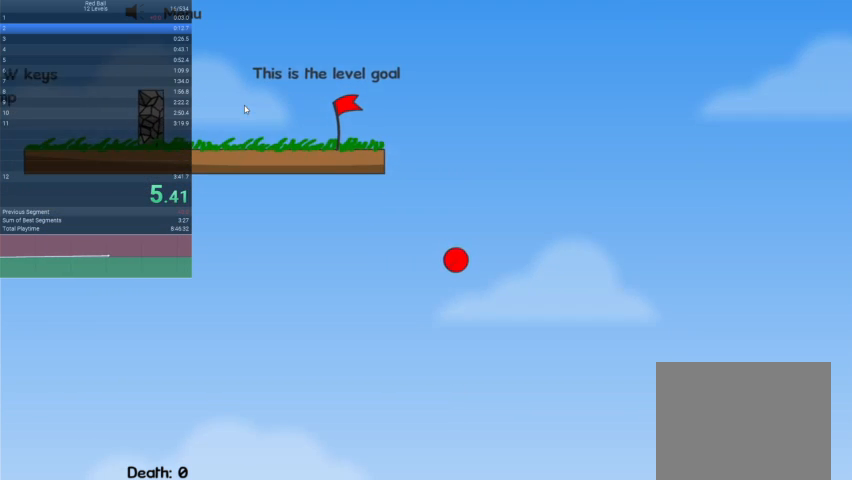
{"keys": [], "events": []}
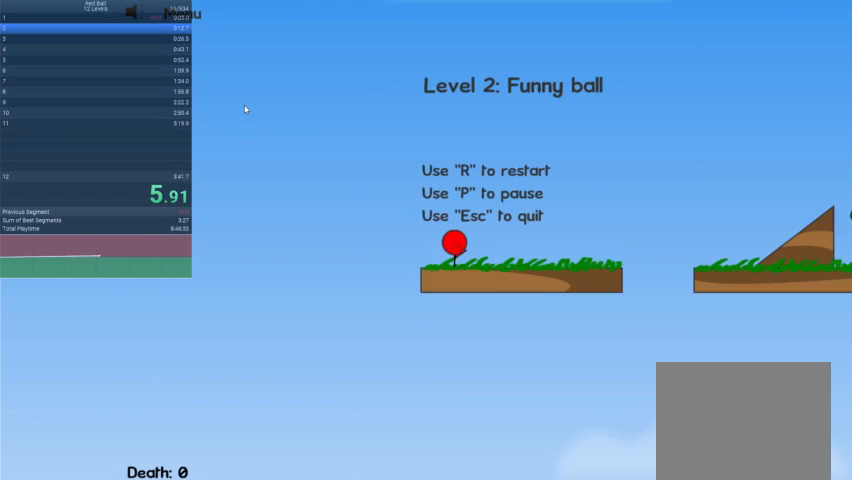
{"keys": ["right"], "events": [[167, "right", "down"]]}
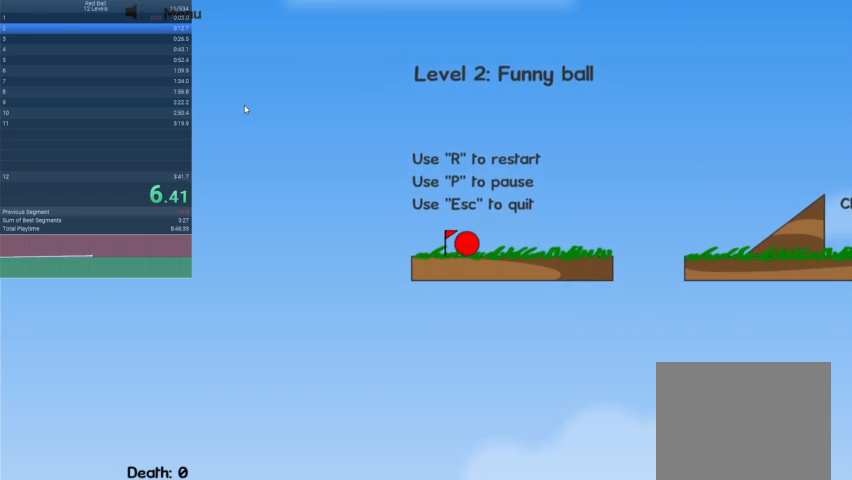
{"keys": ["right"], "events": [[167, "up", "down"], [267, "up", "up"]]}
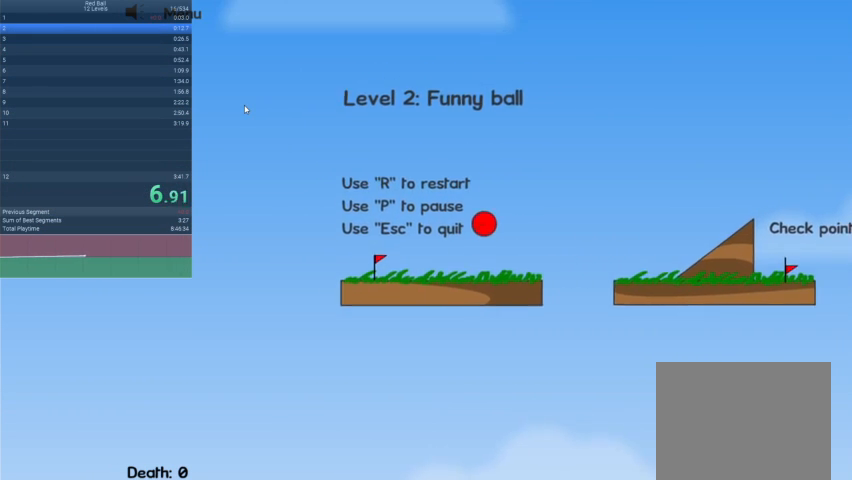
{"keys": ["right"], "events": []}
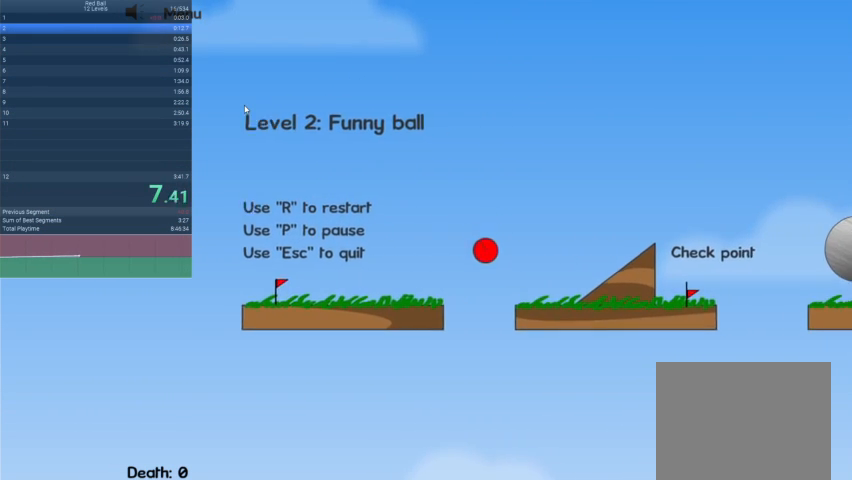
{"keys": ["right"], "events": []}
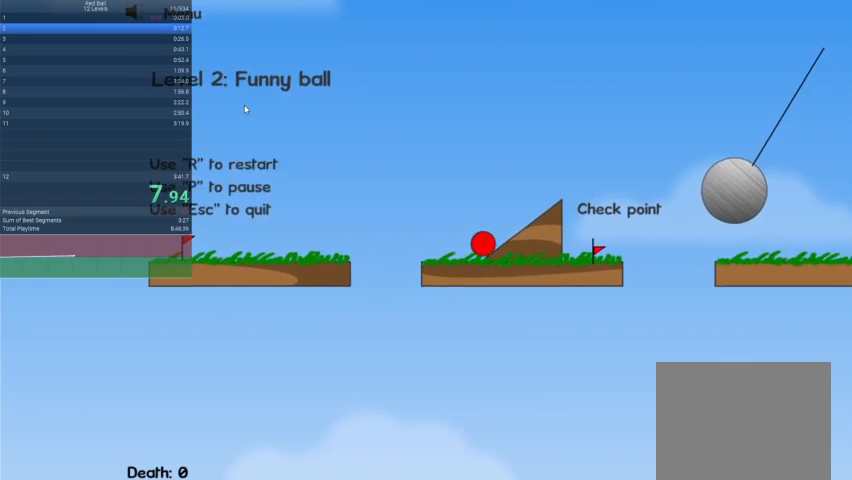
{"keys": ["right", "up"], "events": [[367, "up", "down"]]}
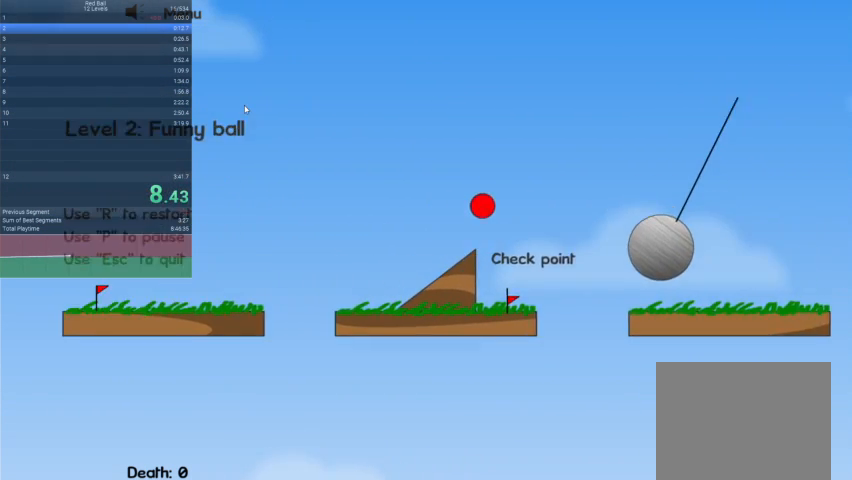
{"keys": ["right", "up"], "events": []}
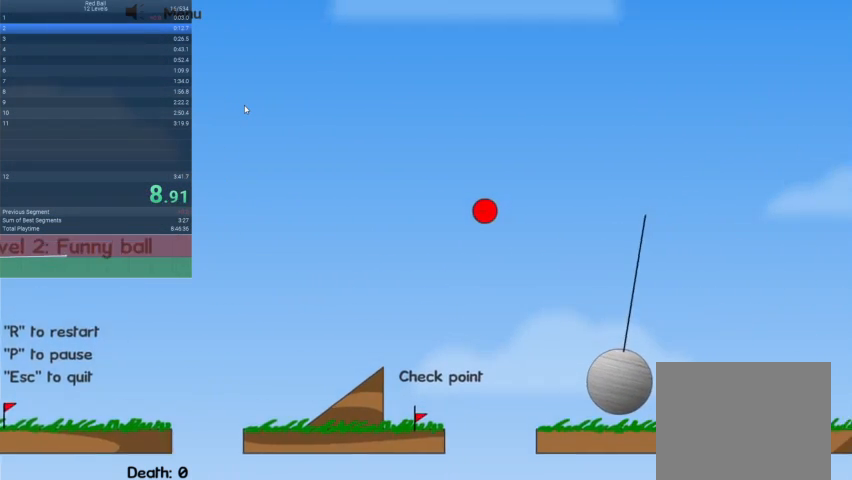
{"keys": ["right"], "events": [[400, "up", "up"]]}
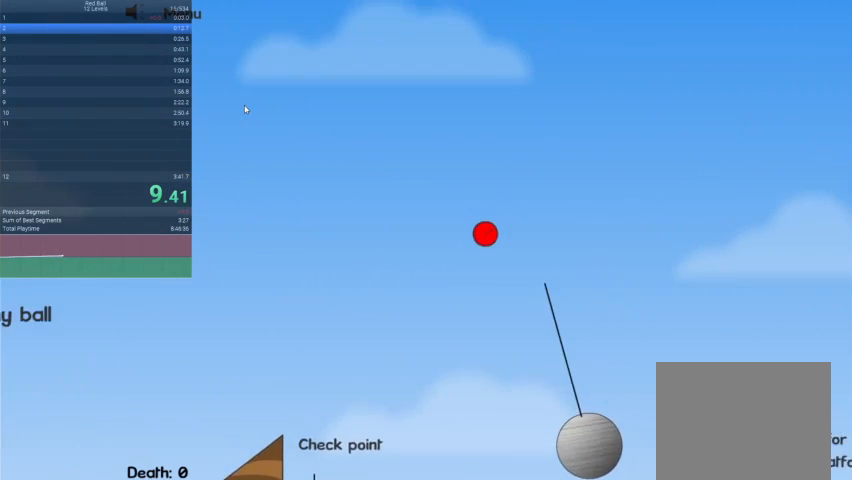
{"keys": ["right"], "events": []}
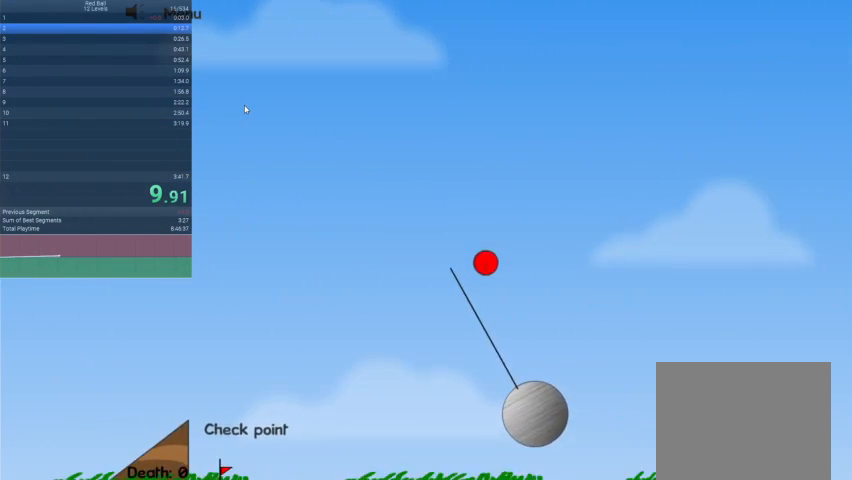
{"keys": ["right"], "events": []}
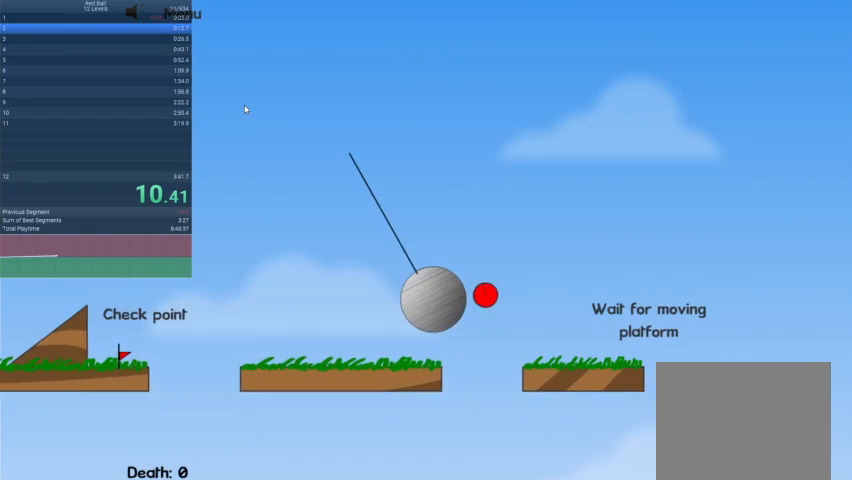
{"keys": ["right"], "events": []}
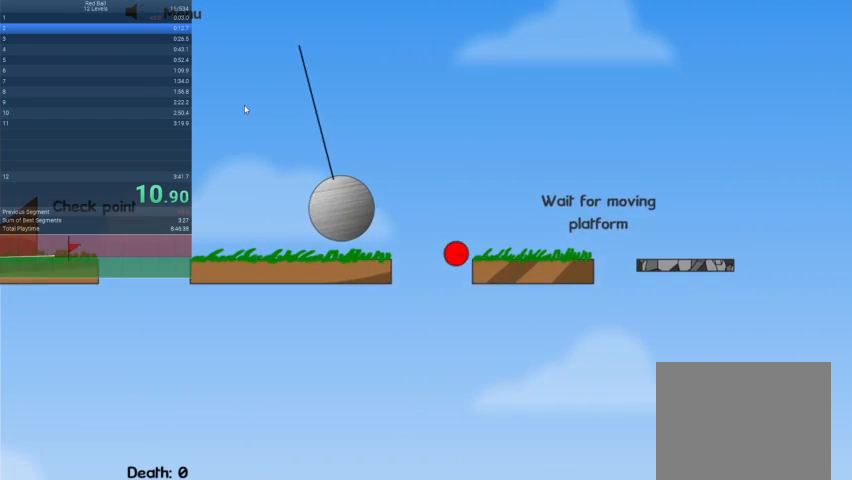
{"keys": [], "events": [[200, "right", "up"], [300, "escape", "down"], [367, "escape", "up"]]}
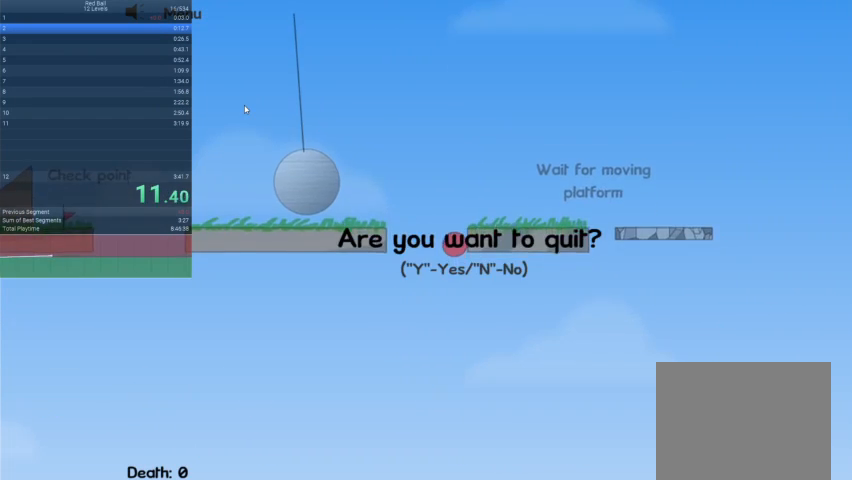
{"keys": [], "events": []}
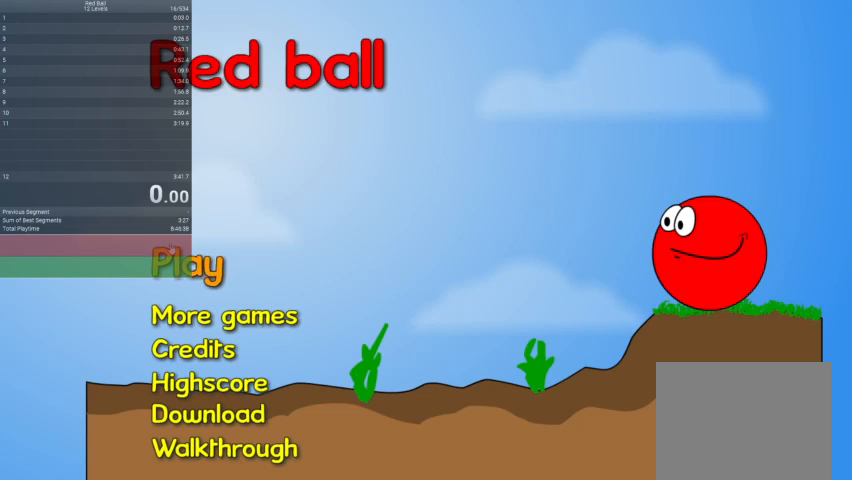
{"keys": [], "events": []}
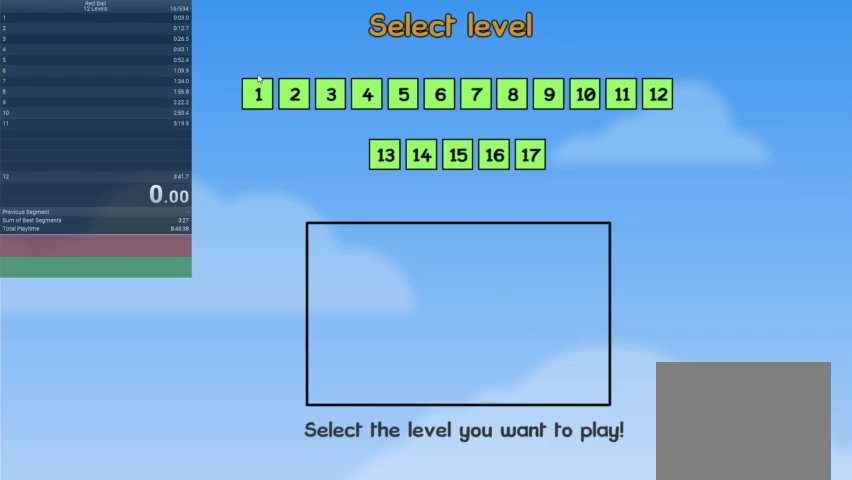
{"keys": [], "events": []}
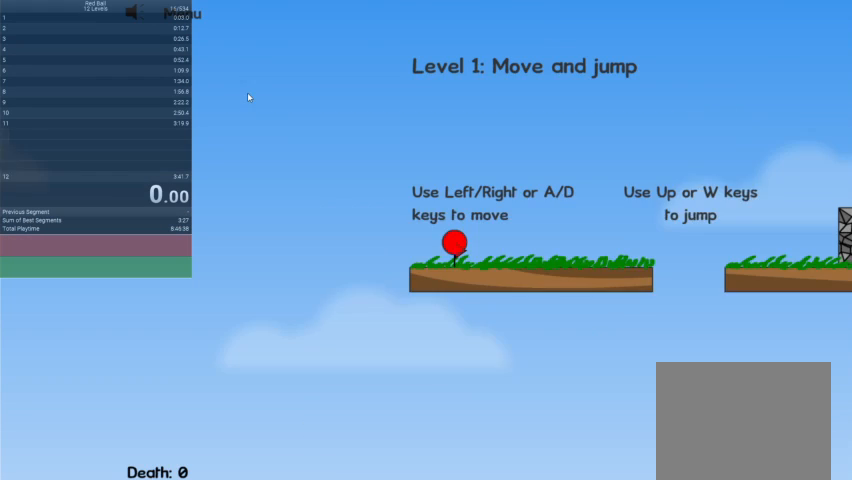
{"keys": [], "events": []}